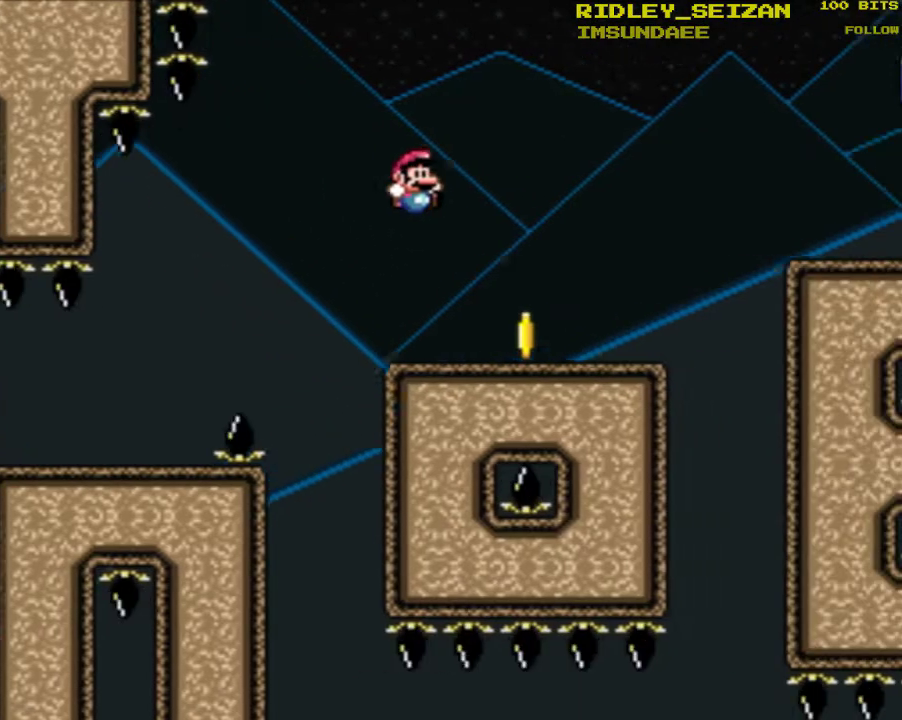
Gameplay with a controller (Nintendo layout); each line is a JSON object with the inputs held at the frame after it. "events" lists button and stick changes between this image and that frame as [ms after this image, input, new state], when the widget could be followed in between. Not read: L1 L3 R1 R3.
{"buttons": ["B", "Y", "DPAD_RIGHT"], "events": [[300, "B", "down"]]}
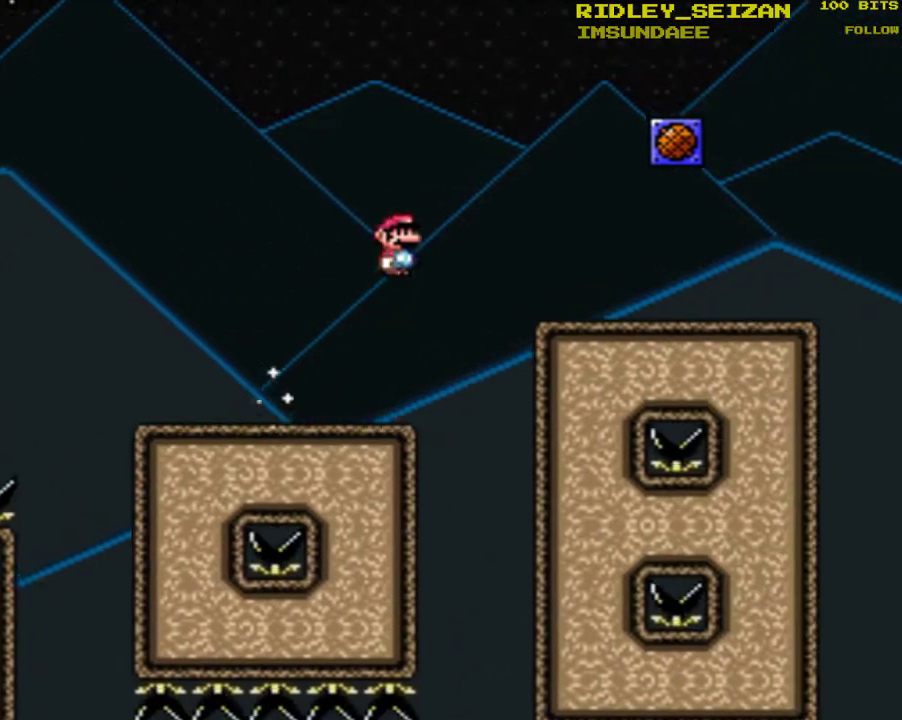
{"buttons": ["Y", "DPAD_RIGHT"], "events": [[33, "B", "up"]]}
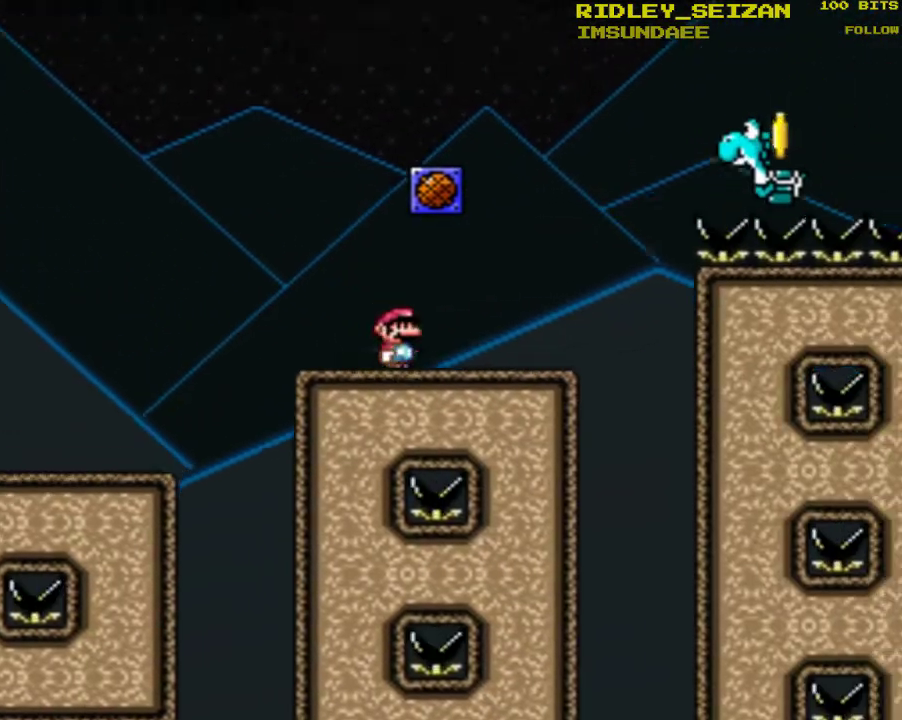
{"buttons": ["B", "Y", "DPAD_RIGHT"], "events": [[167, "B", "down"]]}
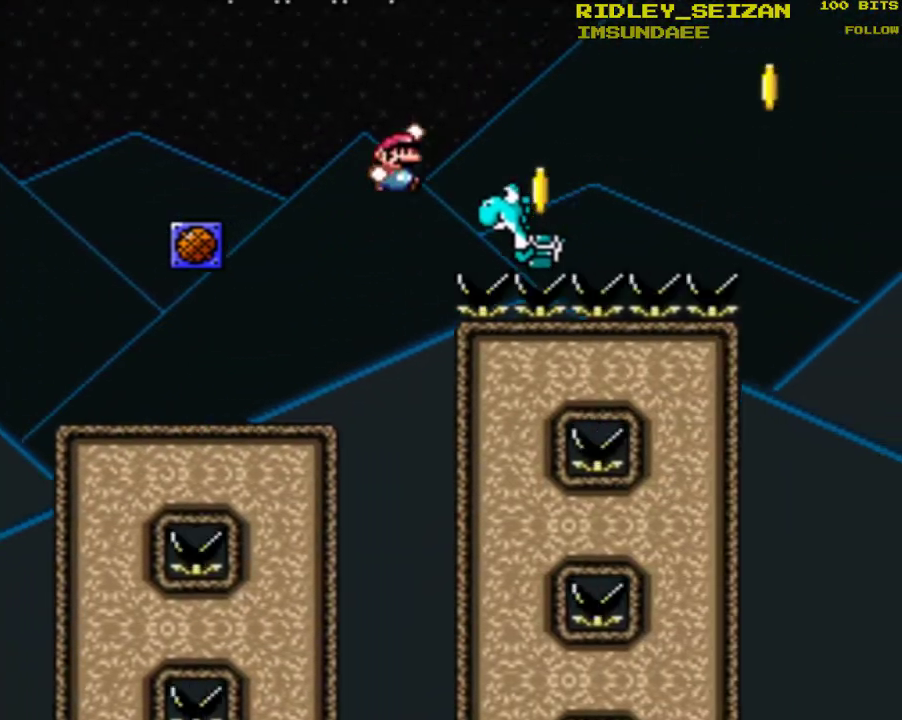
{"buttons": ["Y", "DPAD_RIGHT"], "events": [[167, "DPAD_RIGHT", "up"], [200, "DPAD_LEFT", "down"], [233, "B", "up"], [433, "DPAD_LEFT", "up"], [467, "DPAD_RIGHT", "down"]]}
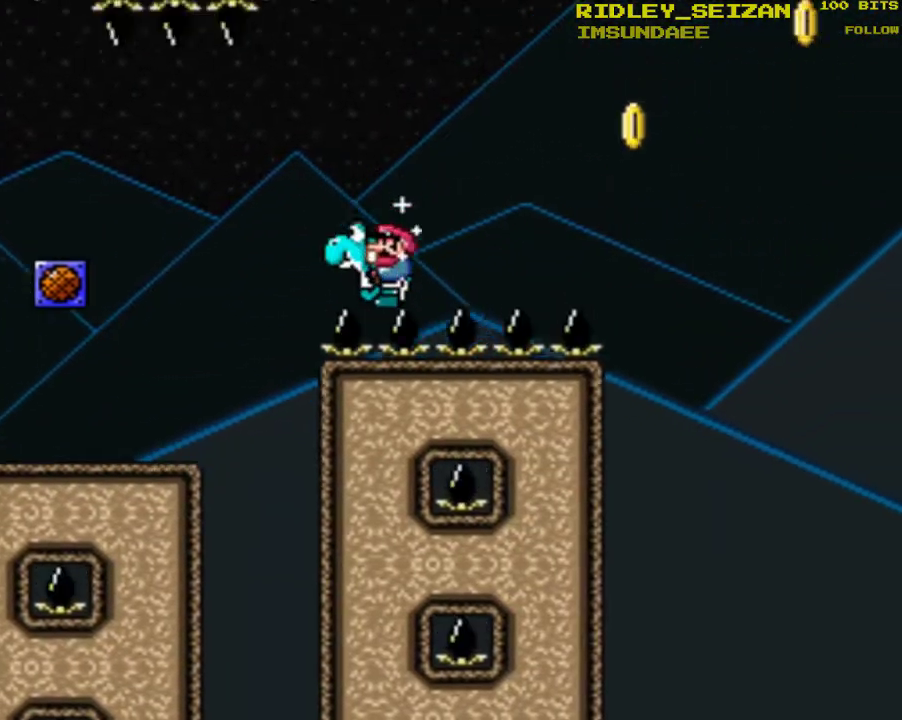
{"buttons": ["Y", "DPAD_LEFT"], "events": [[267, "DPAD_RIGHT", "up"], [267, "DPAD_UP", "down"], [300, "DPAD_LEFT", "down"], [300, "DPAD_UP", "up"]]}
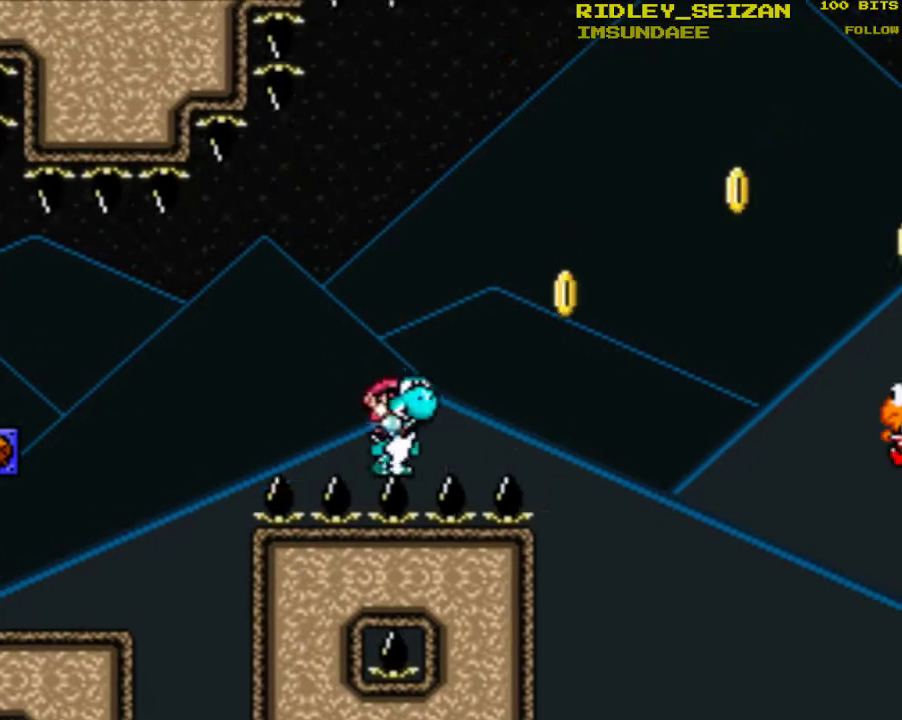
{"buttons": ["Y", "DPAD_RIGHT"], "events": [[33, "DPAD_LEFT", "up"], [33, "Y", "up"], [167, "Y", "down"], [367, "DPAD_RIGHT", "down"]]}
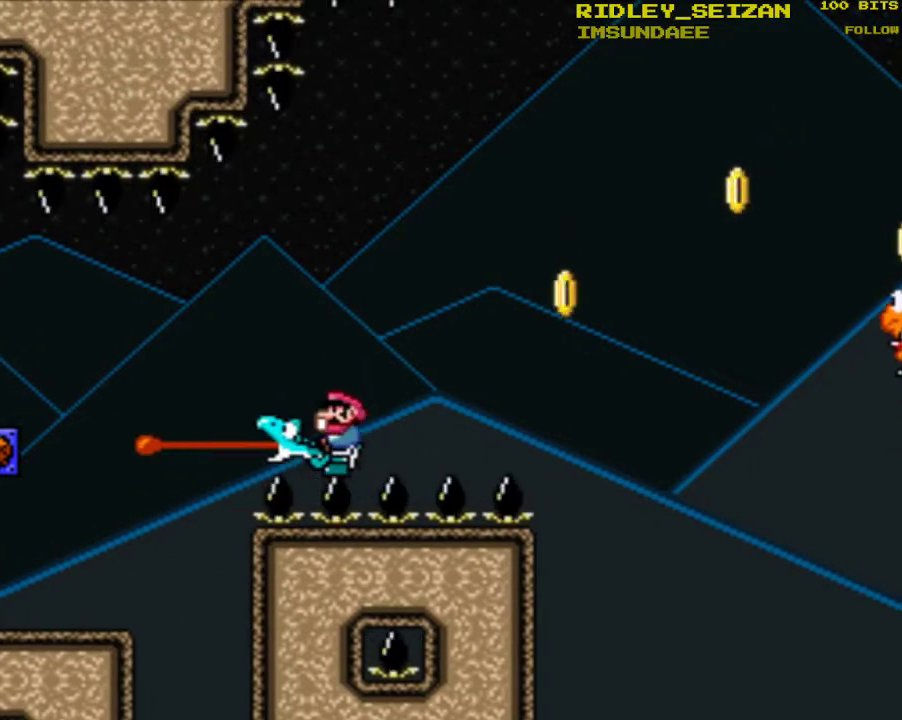
{"buttons": ["B", "Y", "DPAD_RIGHT"], "events": [[367, "B", "down"]]}
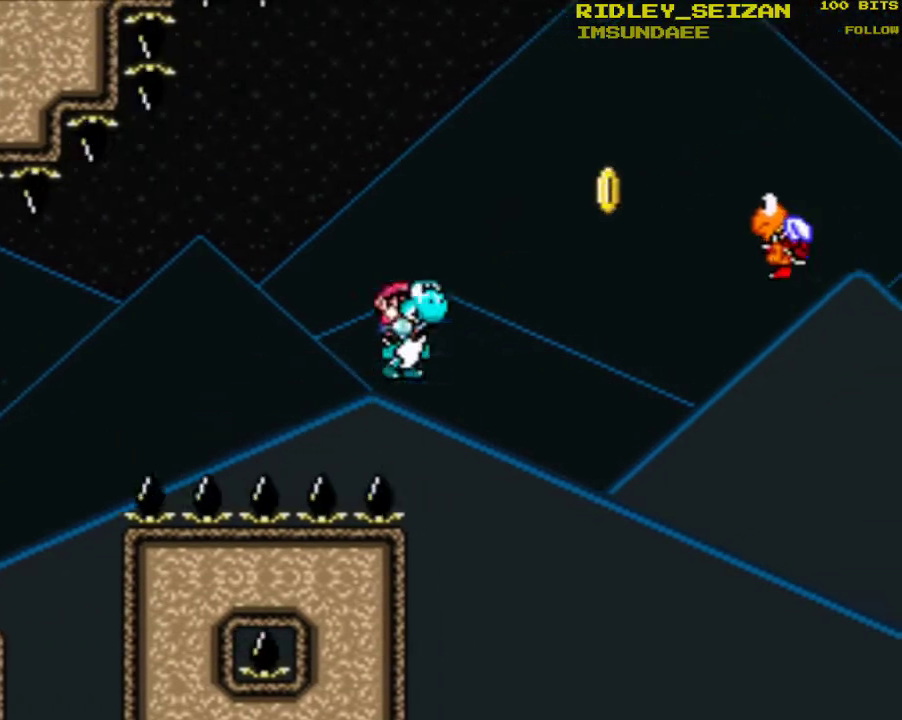
{"buttons": ["B", "Y", "DPAD_RIGHT"], "events": []}
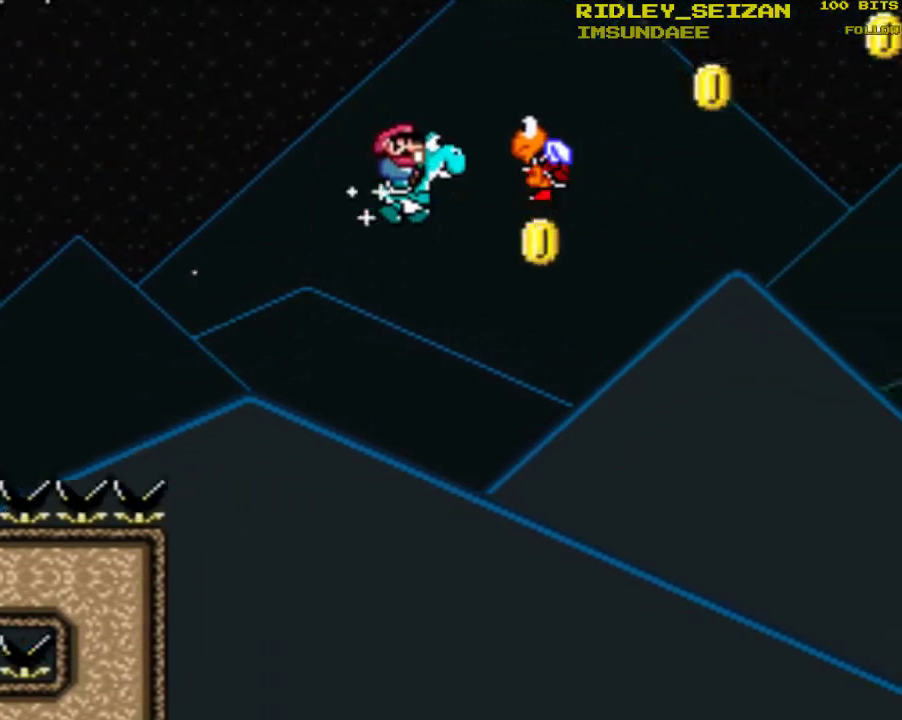
{"buttons": ["X", "DPAD_LEFT"], "events": [[167, "B", "up"], [267, "B", "down"], [333, "DPAD_RIGHT", "up"], [367, "DPAD_LEFT", "down"], [433, "Y", "up"], [500, "B", "up"], [500, "X", "down"]]}
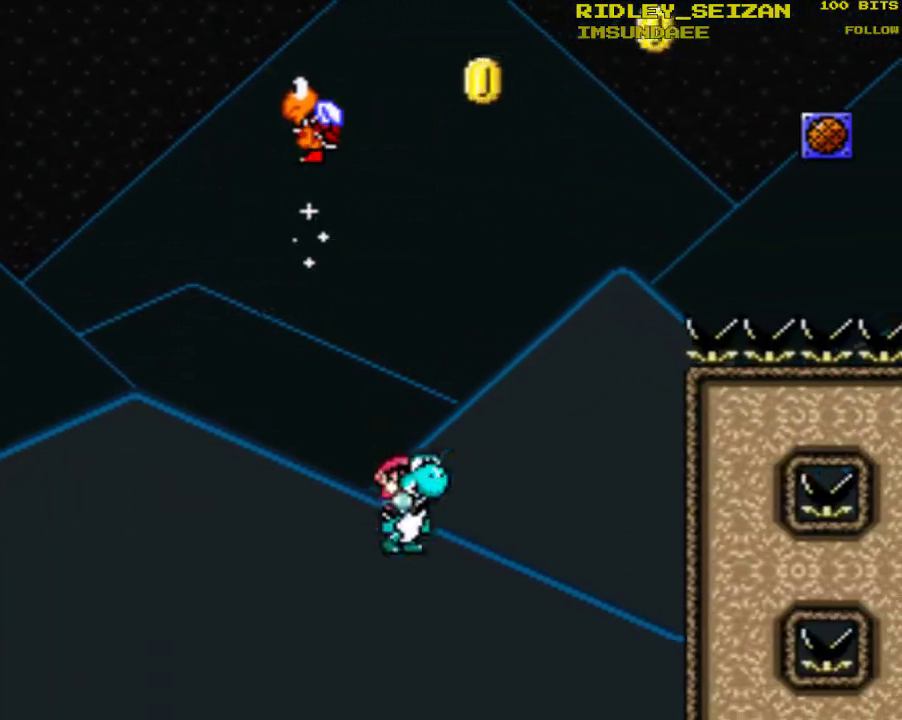
{"buttons": ["A", "X", "DPAD_LEFT"], "events": [[67, "A", "down"], [133, "DPAD_LEFT", "up"], [200, "DPAD_RIGHT", "down"], [367, "DPAD_RIGHT", "up"], [400, "DPAD_LEFT", "down"]]}
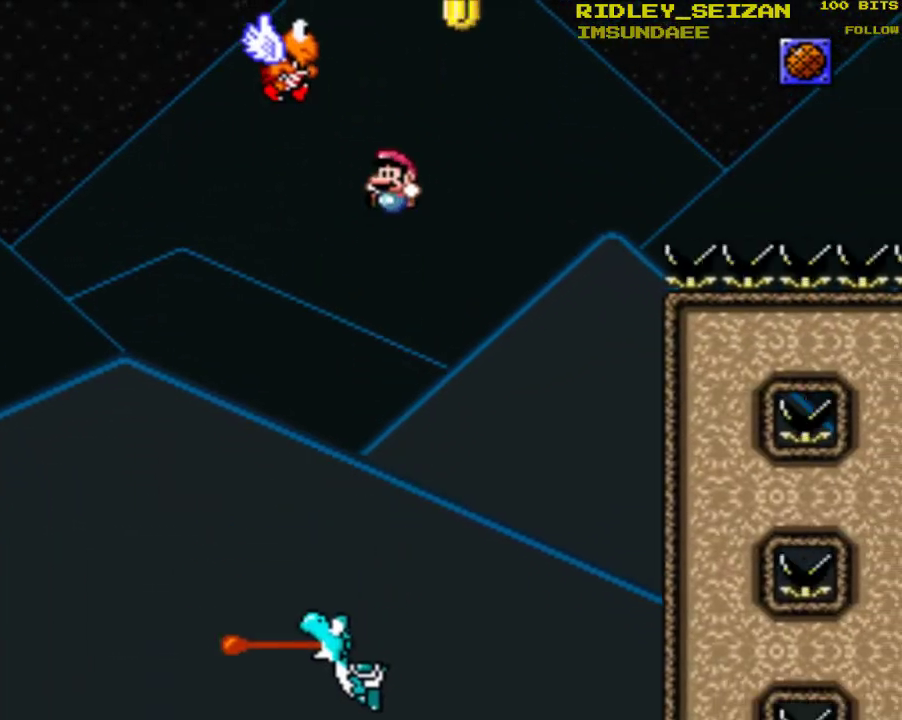
{"buttons": ["A", "X", "DPAD_RIGHT"], "events": [[233, "DPAD_LEFT", "up"], [267, "DPAD_RIGHT", "down"]]}
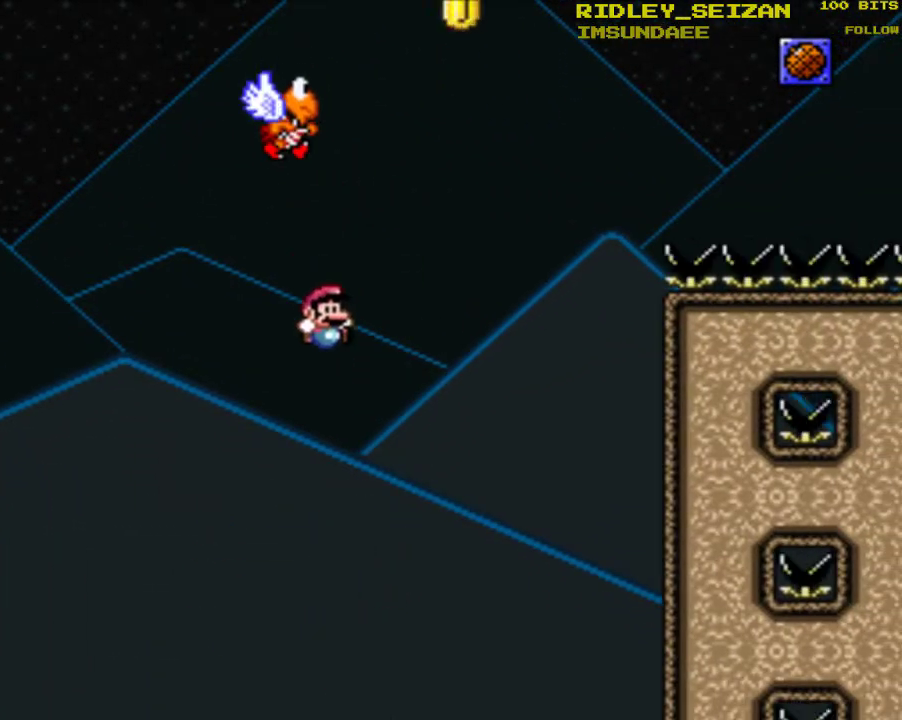
{"buttons": [], "events": [[100, "DPAD_RIGHT", "up"], [333, "A", "up"], [333, "X", "up"]]}
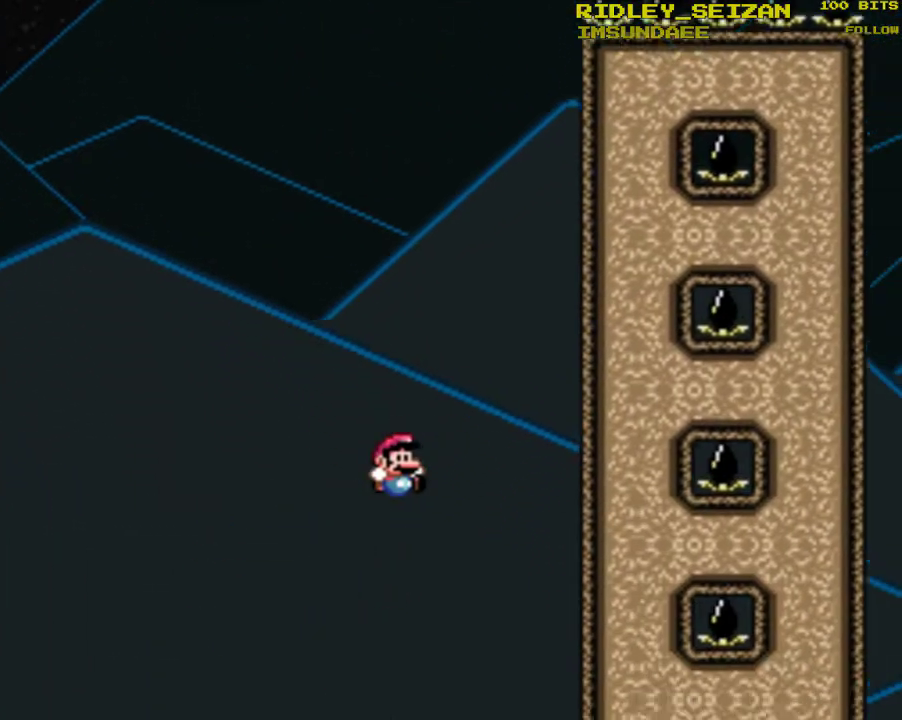
{"buttons": [], "events": [[67, "B", "down"], [167, "B", "up"], [267, "B", "down"], [367, "B", "up"], [400, "B", "down"], [500, "B", "up"]]}
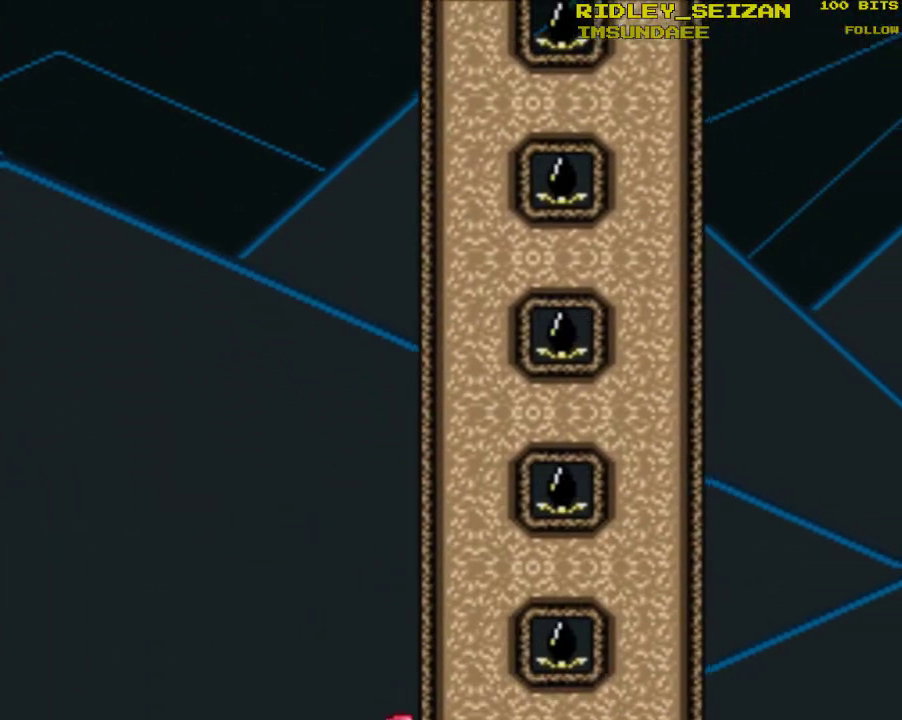
{"buttons": ["B"], "events": [[100, "B", "down"], [133, "B", "up"], [267, "B", "down"], [333, "B", "up"], [400, "B", "down"]]}
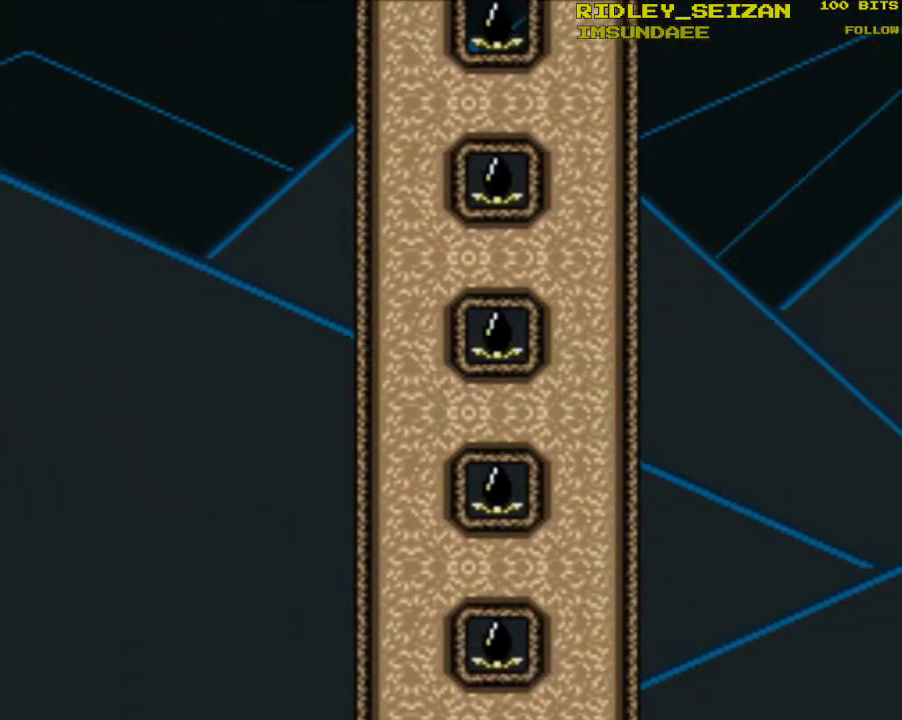
{"buttons": ["B"], "events": [[33, "B", "up"], [100, "B", "down"]]}
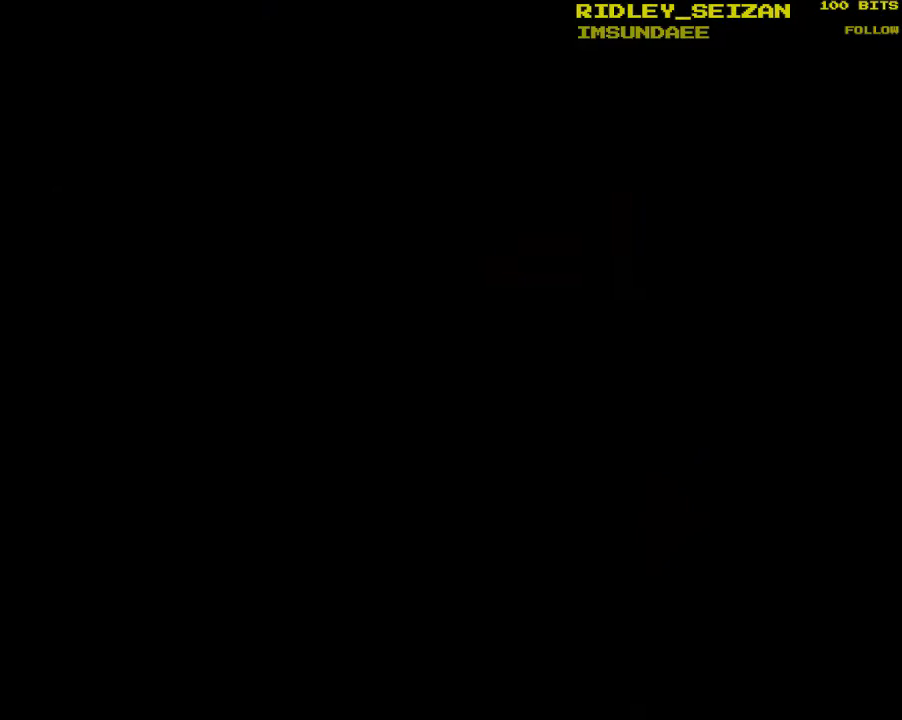
{"buttons": ["Y"], "events": [[67, "B", "up"], [233, "Y", "down"]]}
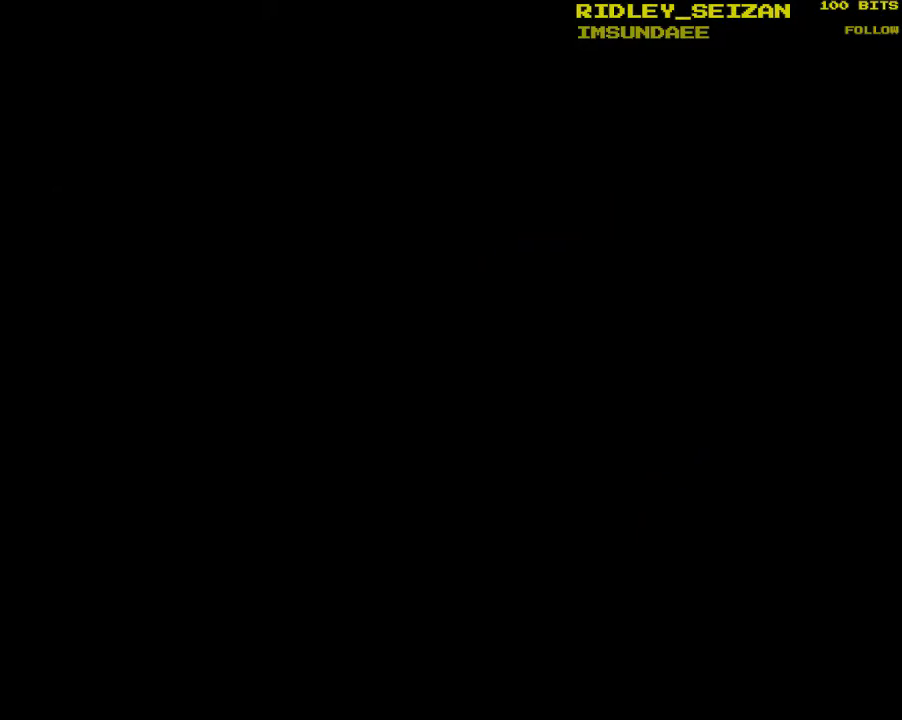
{"buttons": ["Y"], "events": []}
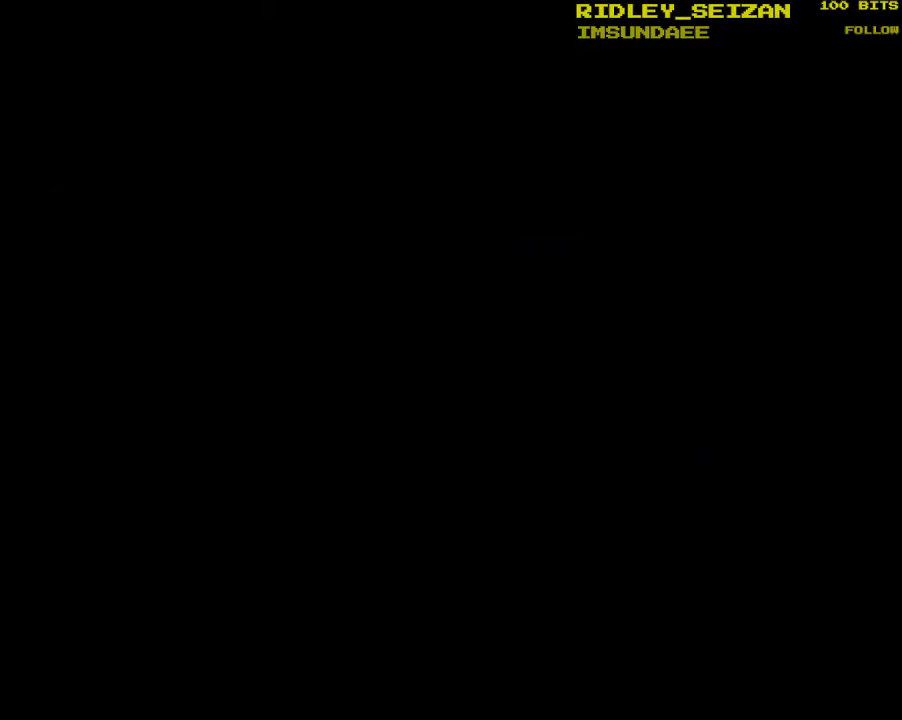
{"buttons": ["Y"], "events": []}
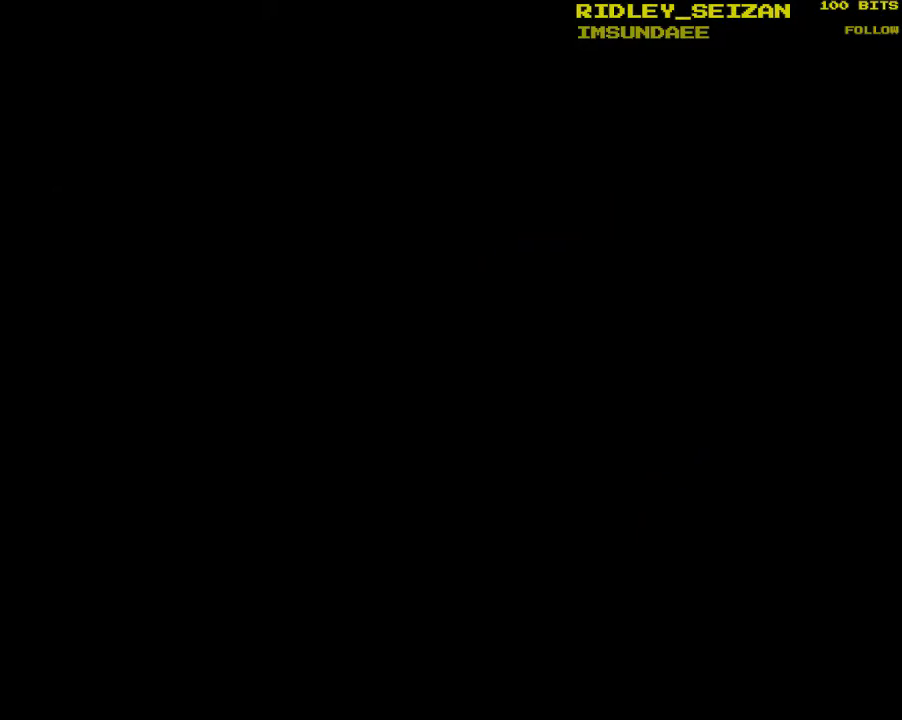
{"buttons": ["Y", "DPAD_RIGHT"], "events": [[467, "DPAD_RIGHT", "down"]]}
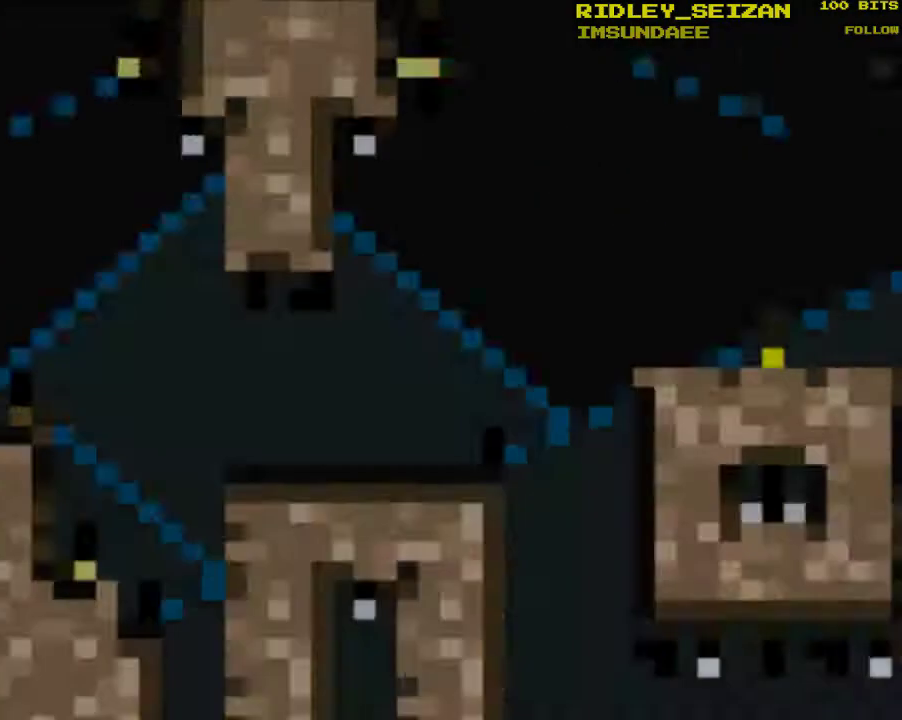
{"buttons": ["B", "Y", "DPAD_RIGHT"], "events": [[400, "B", "down"]]}
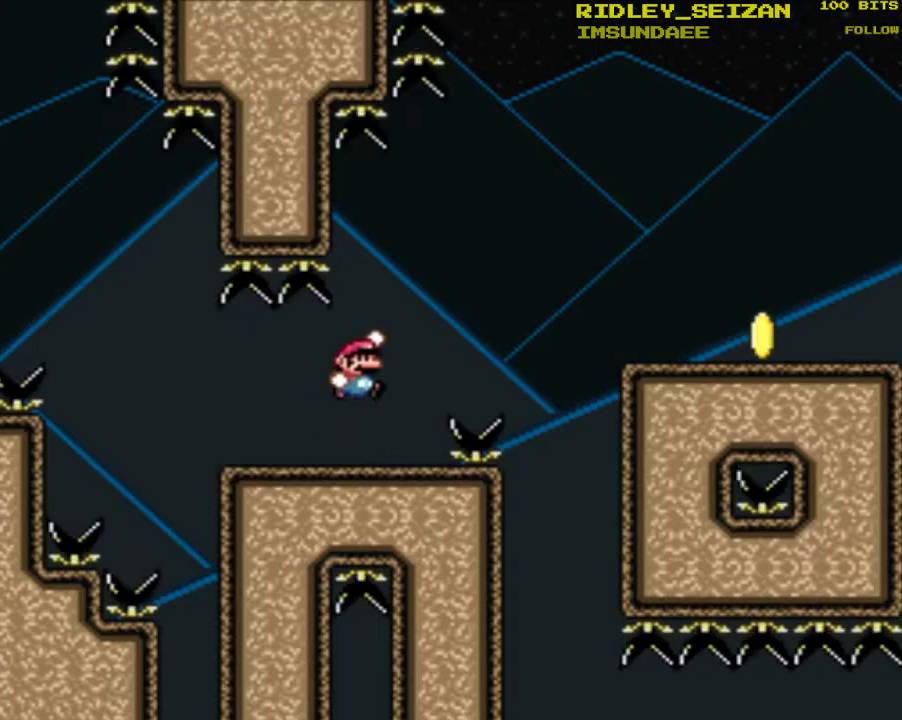
{"buttons": ["B", "Y", "DPAD_RIGHT"], "events": []}
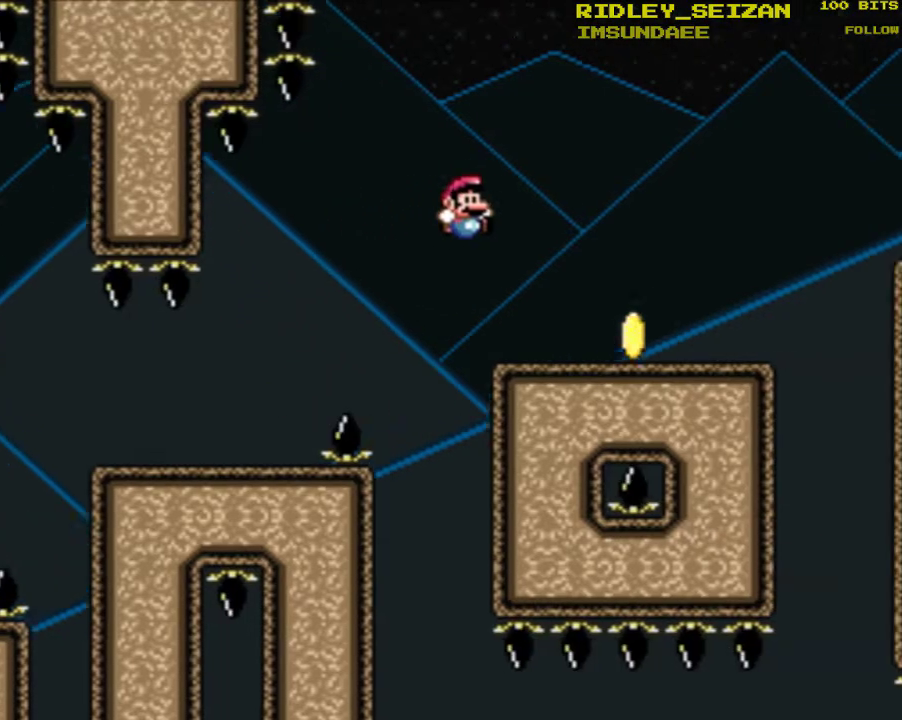
{"buttons": ["B", "Y", "DPAD_RIGHT"], "events": [[67, "B", "up"], [400, "B", "down"]]}
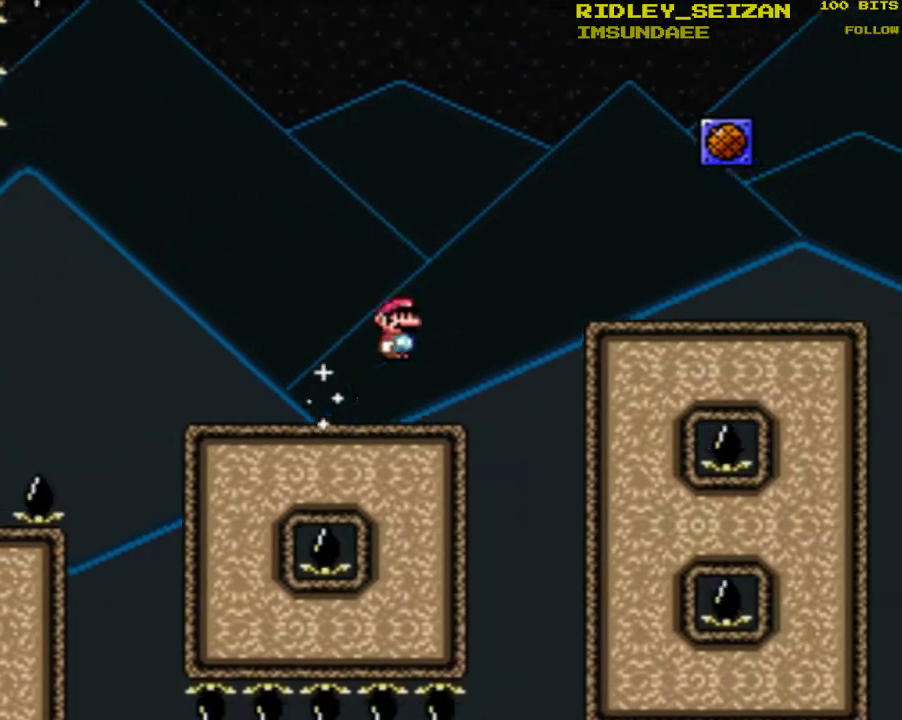
{"buttons": ["Y", "DPAD_RIGHT"], "events": [[200, "B", "up"]]}
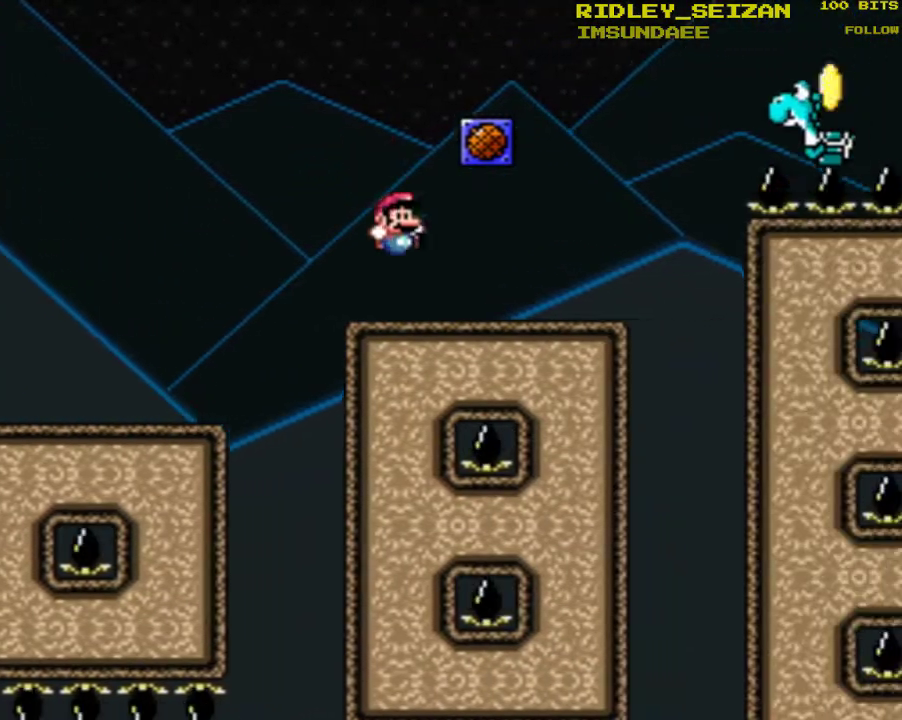
{"buttons": ["B", "Y", "DPAD_RIGHT"], "events": [[300, "B", "down"]]}
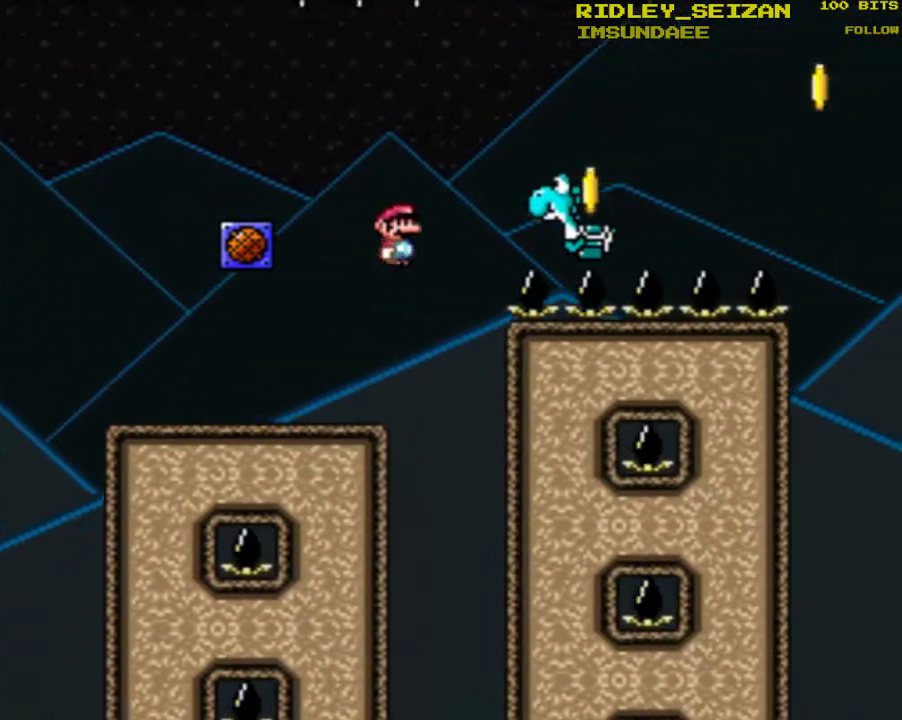
{"buttons": [], "events": [[233, "DPAD_RIGHT", "up"], [267, "DPAD_LEFT", "down"], [300, "B", "up"], [300, "DPAD_UP", "down"], [400, "DPAD_UP", "up"], [433, "DPAD_LEFT", "up"], [433, "Y", "up"]]}
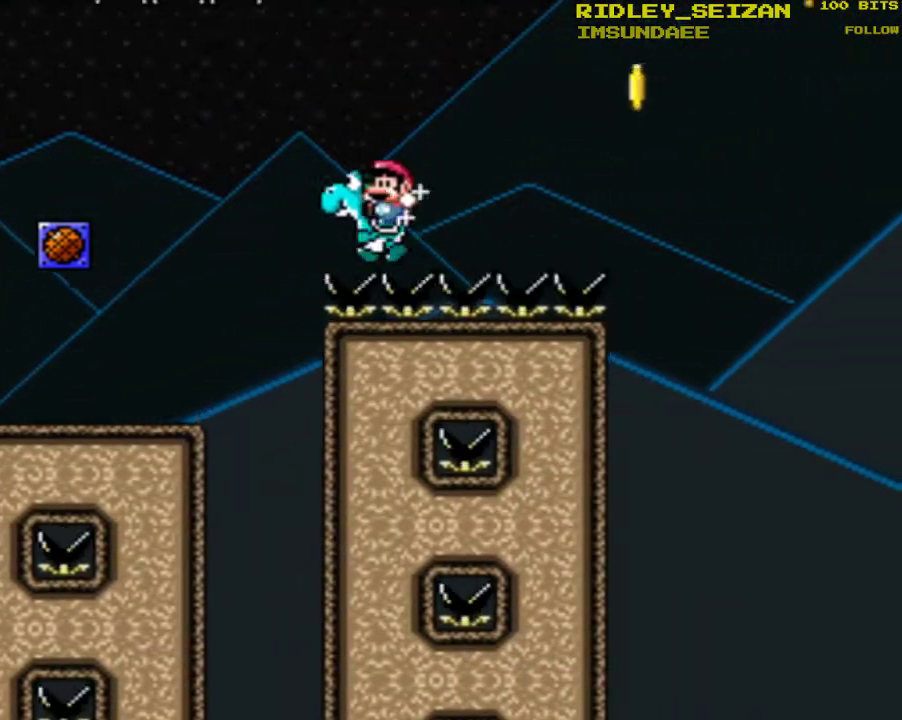
{"buttons": ["Y", "DPAD_RIGHT"], "events": [[133, "Y", "down"], [333, "DPAD_RIGHT", "down"]]}
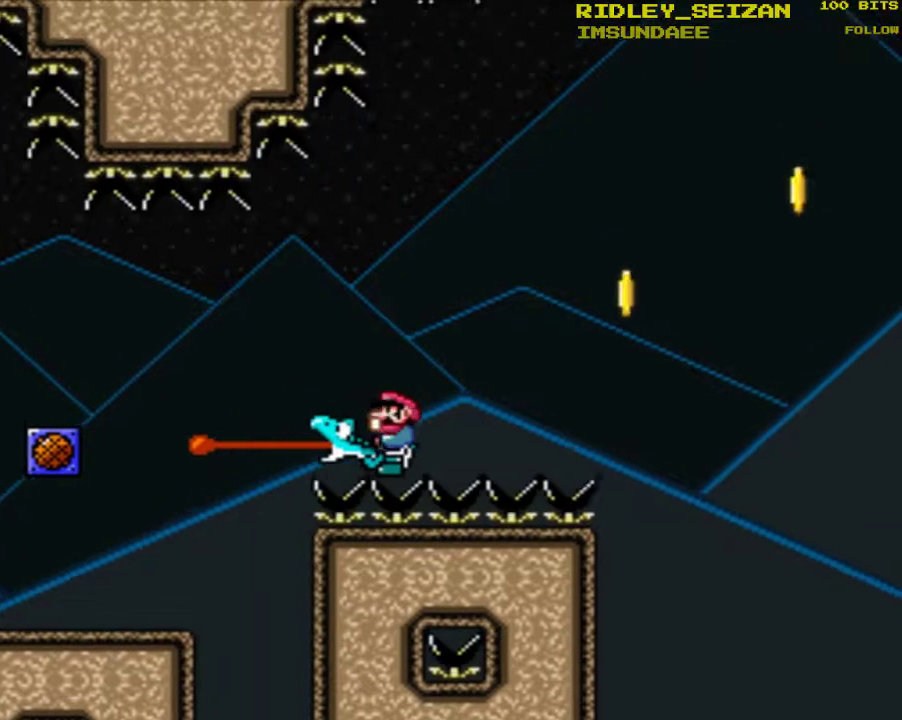
{"buttons": ["B", "Y", "DPAD_RIGHT"], "events": [[367, "B", "down"]]}
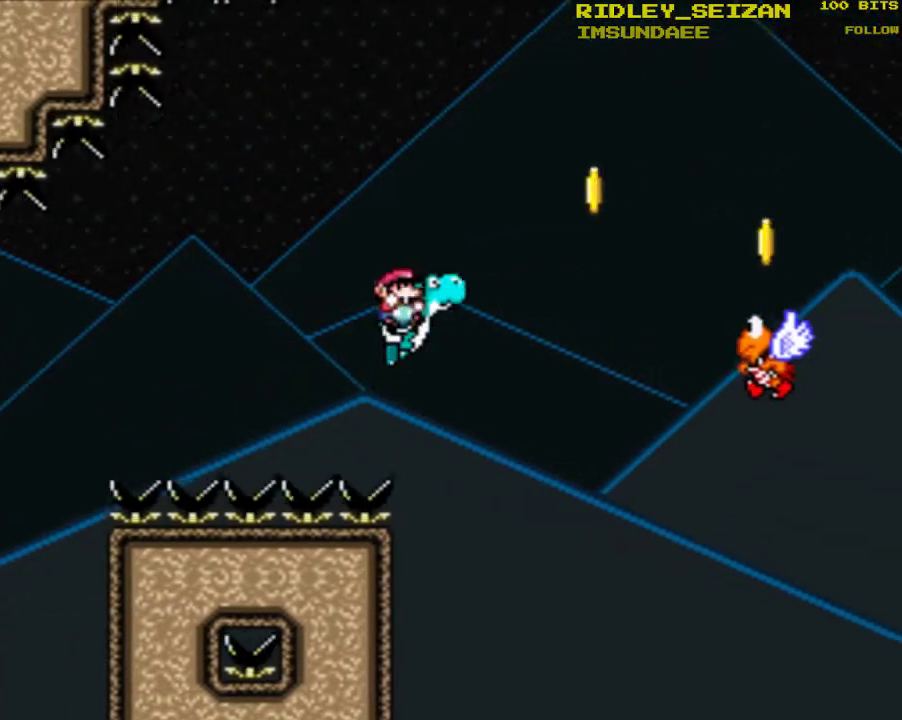
{"buttons": ["B", "Y", "DPAD_RIGHT"], "events": []}
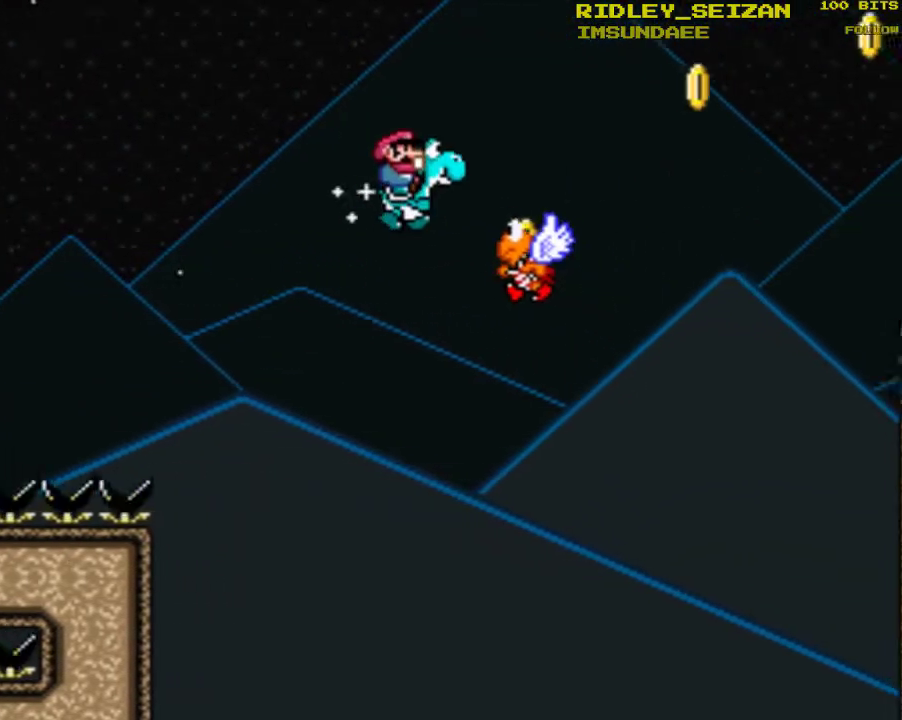
{"buttons": ["B", "Y", "DPAD_RIGHT"], "events": []}
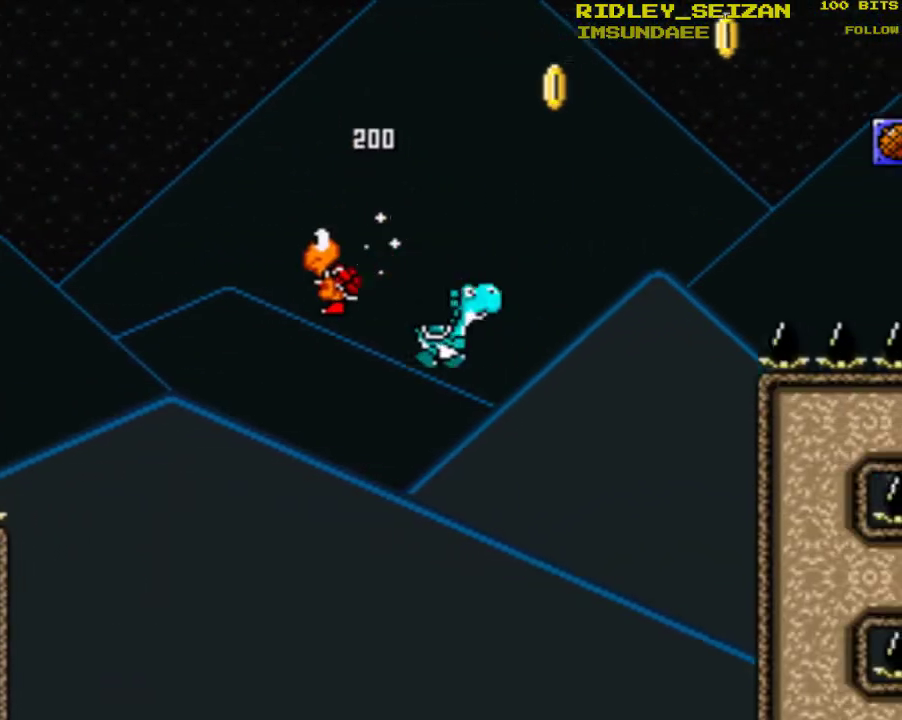
{"buttons": ["B", "Y", "DPAD_RIGHT"], "events": []}
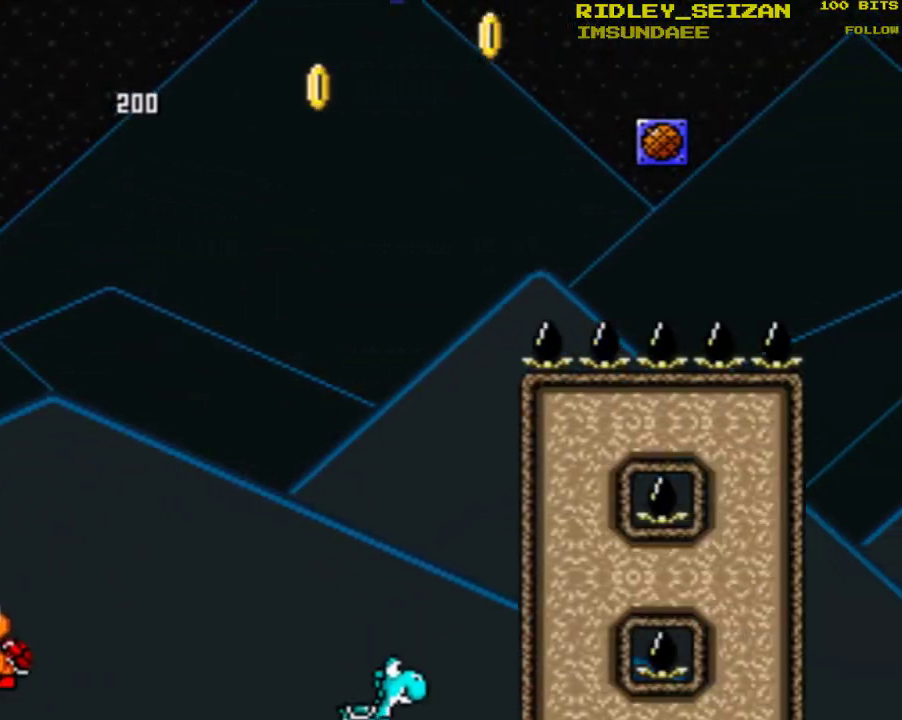
{"buttons": ["B", "Y", "DPAD_LEFT"], "events": [[233, "B", "up"], [467, "B", "down"], [467, "DPAD_RIGHT", "up"], [500, "DPAD_LEFT", "down"]]}